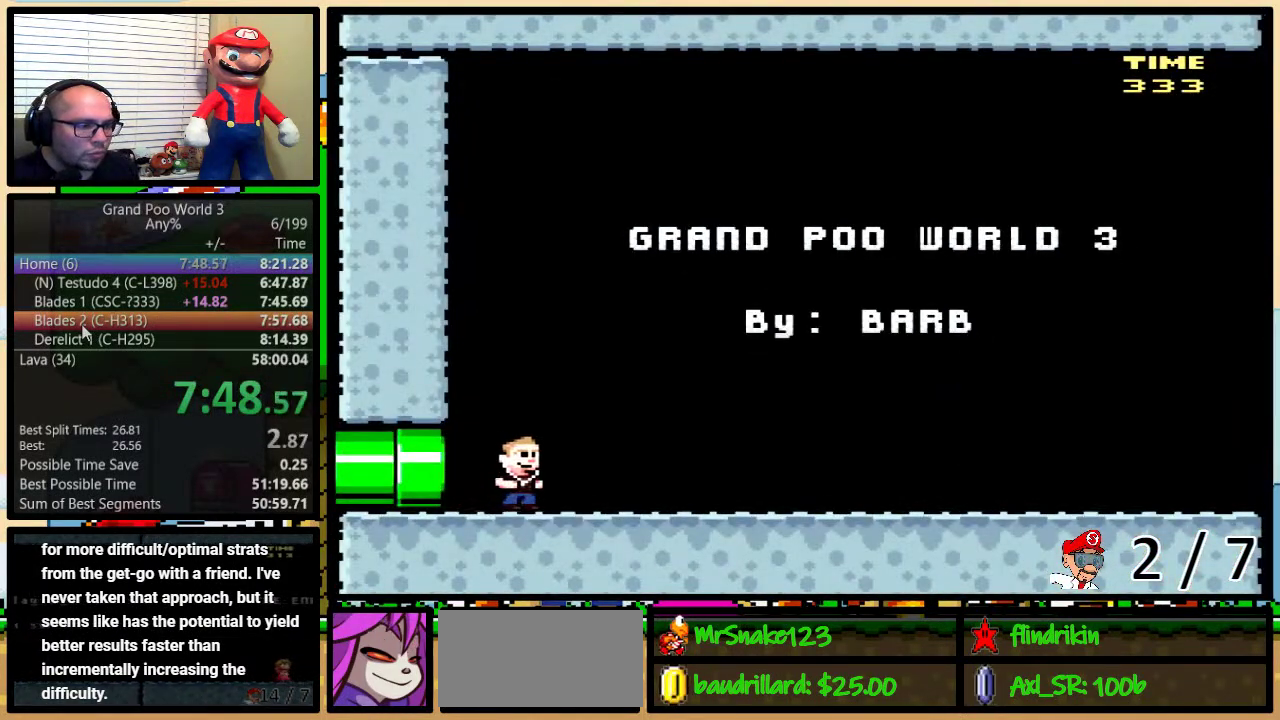
Gameplay with a controller (Nintendo layout); each line is a JSON object with the inputs held at the frame after it. "events" lists button and stick changes between this image and that frame as [ms after this image, input, new state], when the widget could be followed in between. Not read: L3 R3.
{"buttons": ["Y", "DPAD_RIGHT"], "events": []}
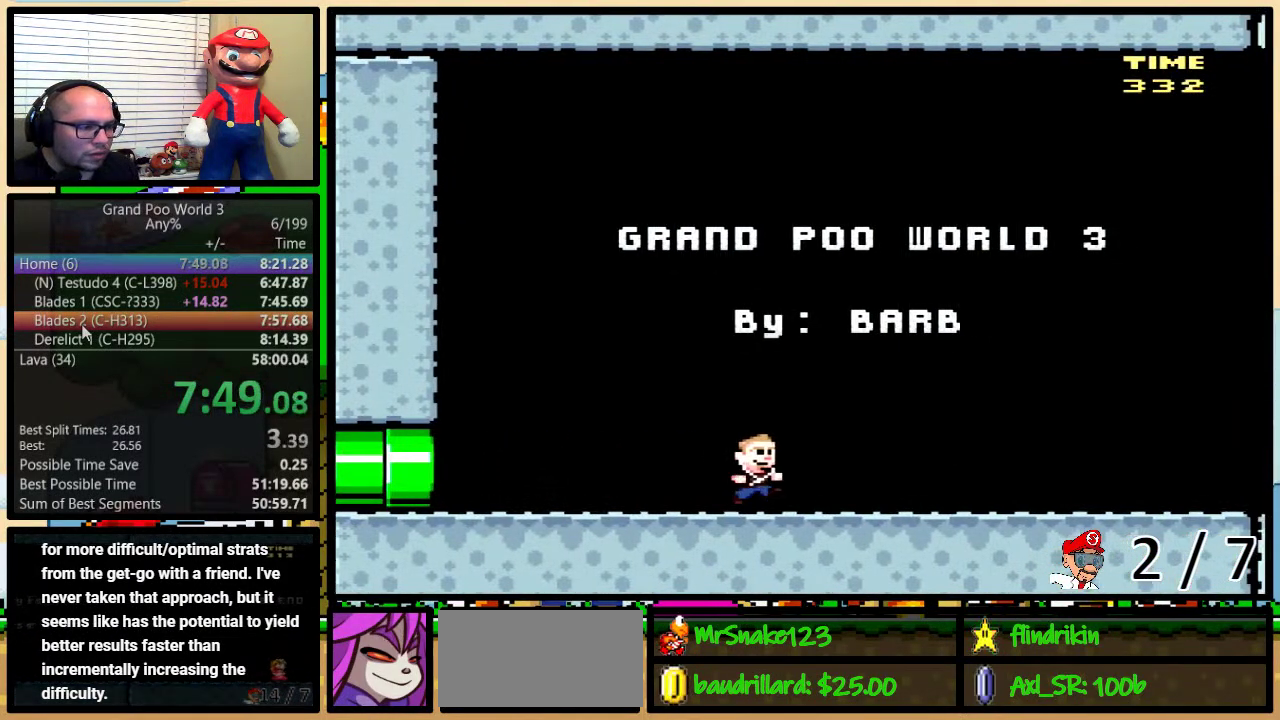
{"buttons": ["Y", "DPAD_UP", "DPAD_RIGHT"], "events": [[200, "DPAD_UP", "down"]]}
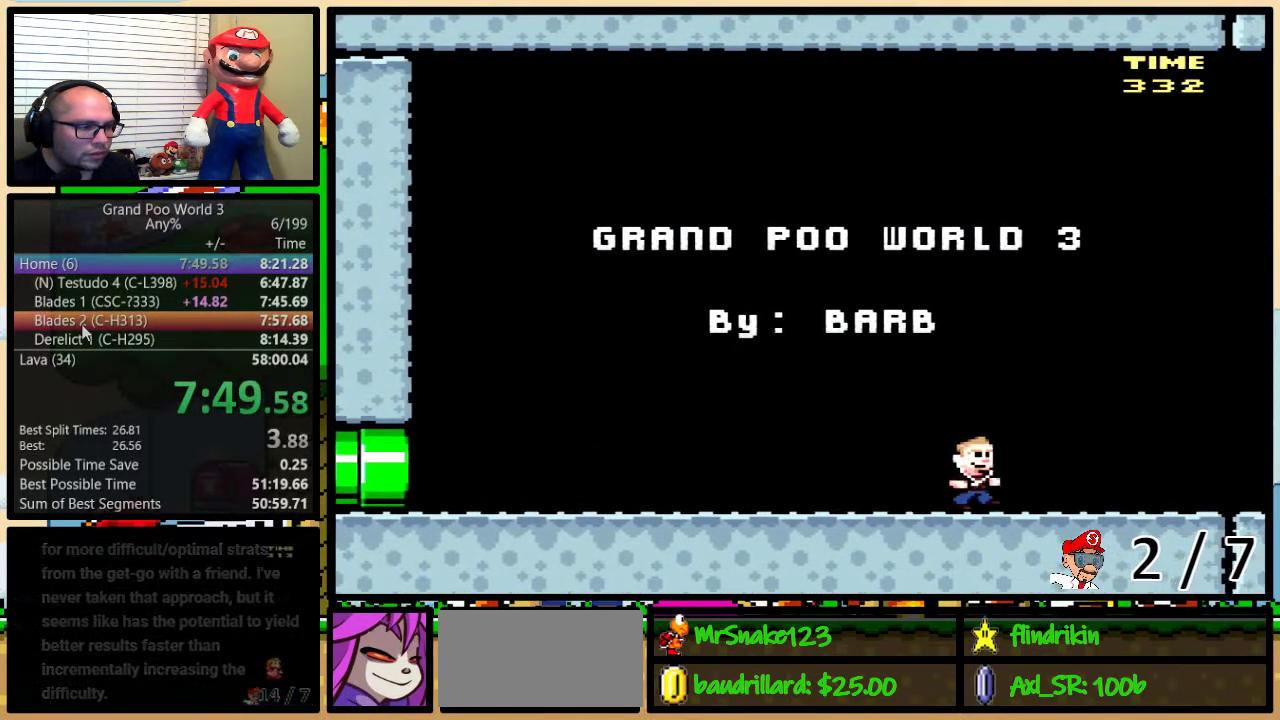
{"buttons": ["Y", "DPAD_RIGHT"], "events": [[433, "DPAD_UP", "up"]]}
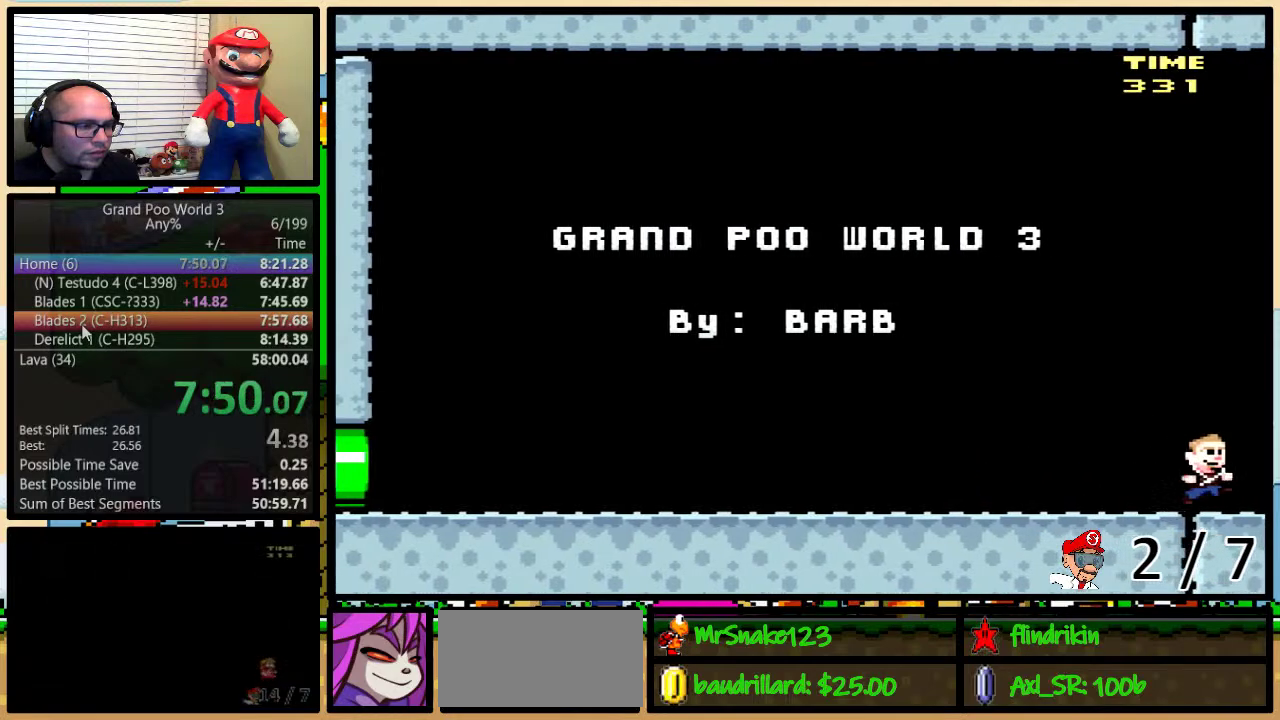
{"buttons": ["Y", "DPAD_RIGHT"], "events": []}
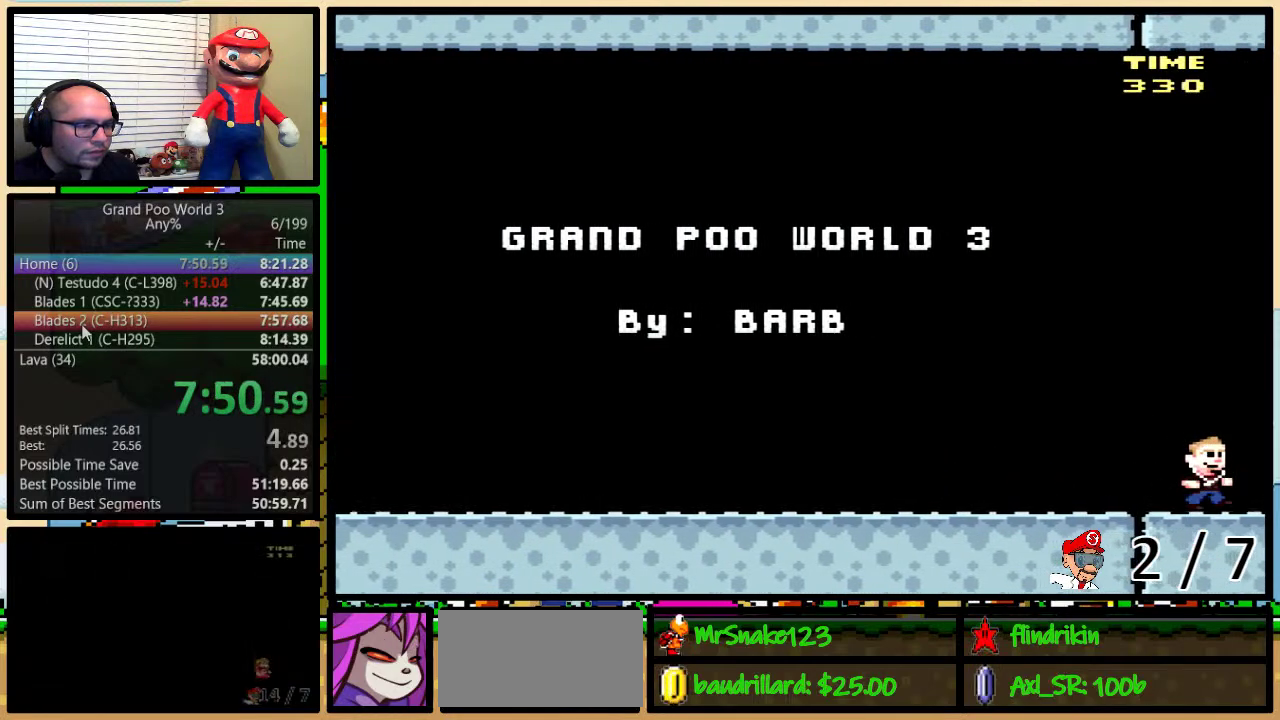
{"buttons": ["Y", "DPAD_RIGHT"], "events": []}
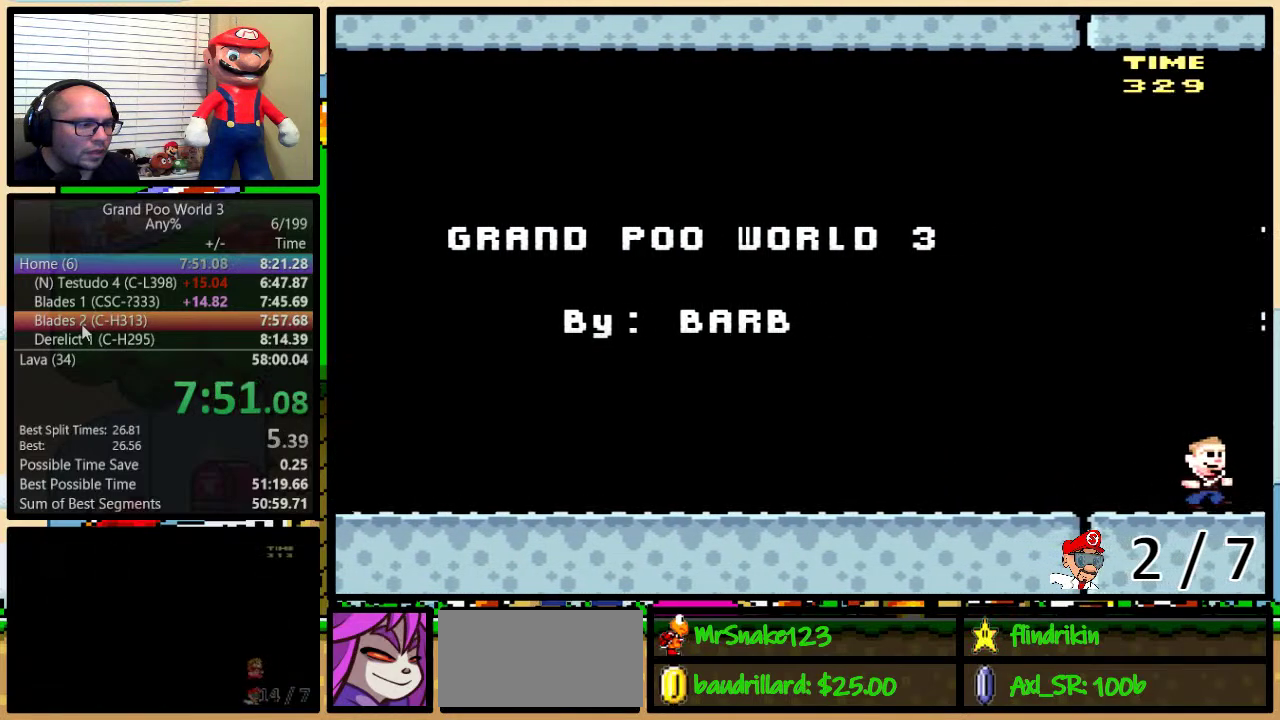
{"buttons": ["Y", "DPAD_RIGHT"], "events": []}
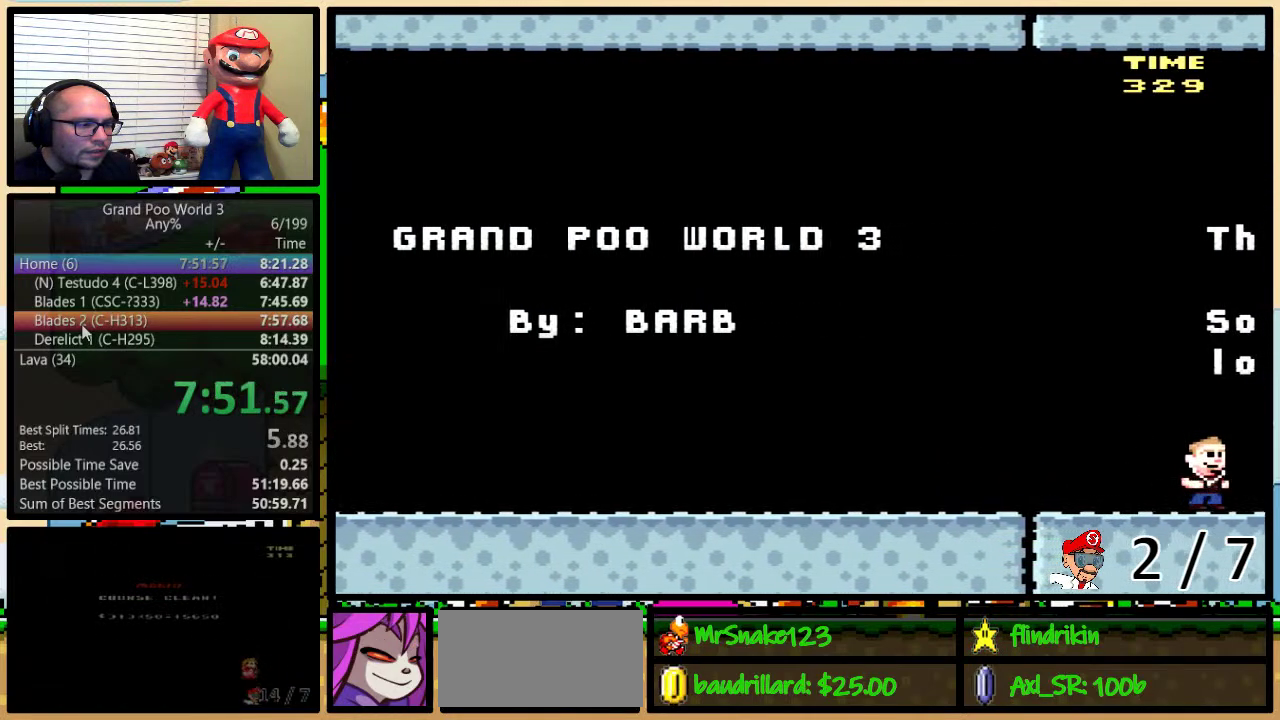
{"buttons": ["Y", "DPAD_RIGHT"], "events": []}
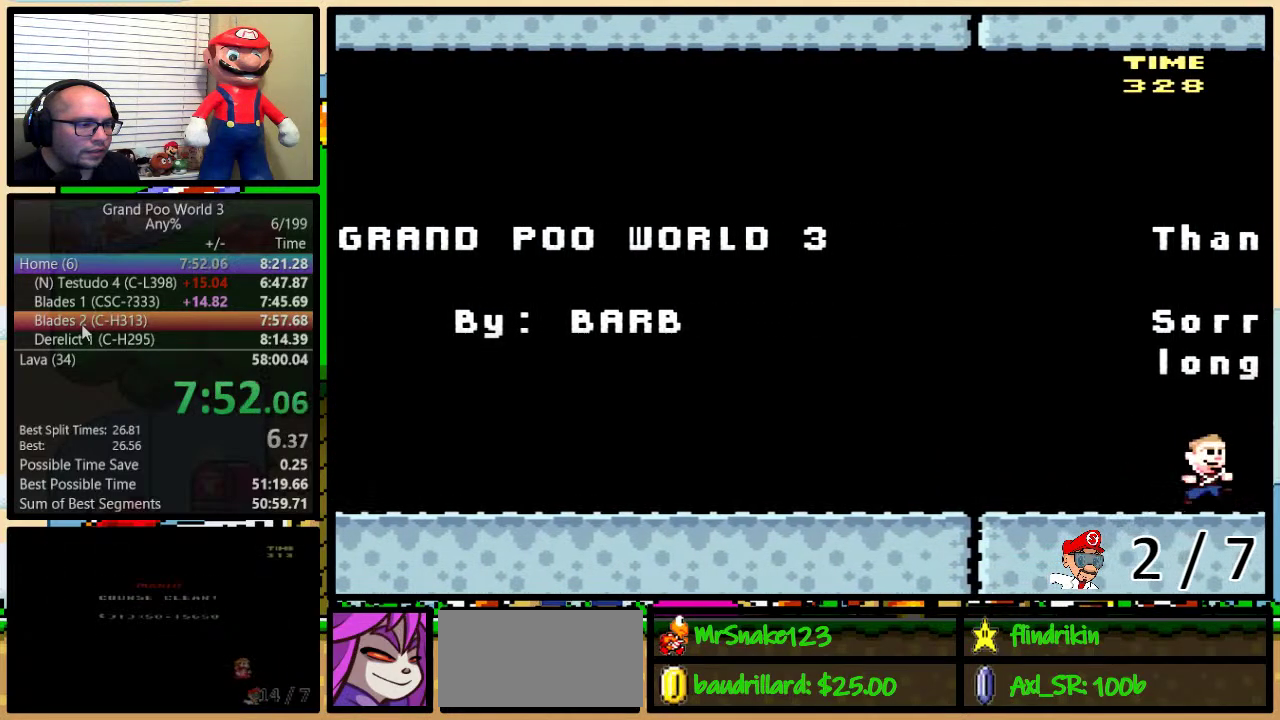
{"buttons": ["Y", "DPAD_RIGHT"], "events": []}
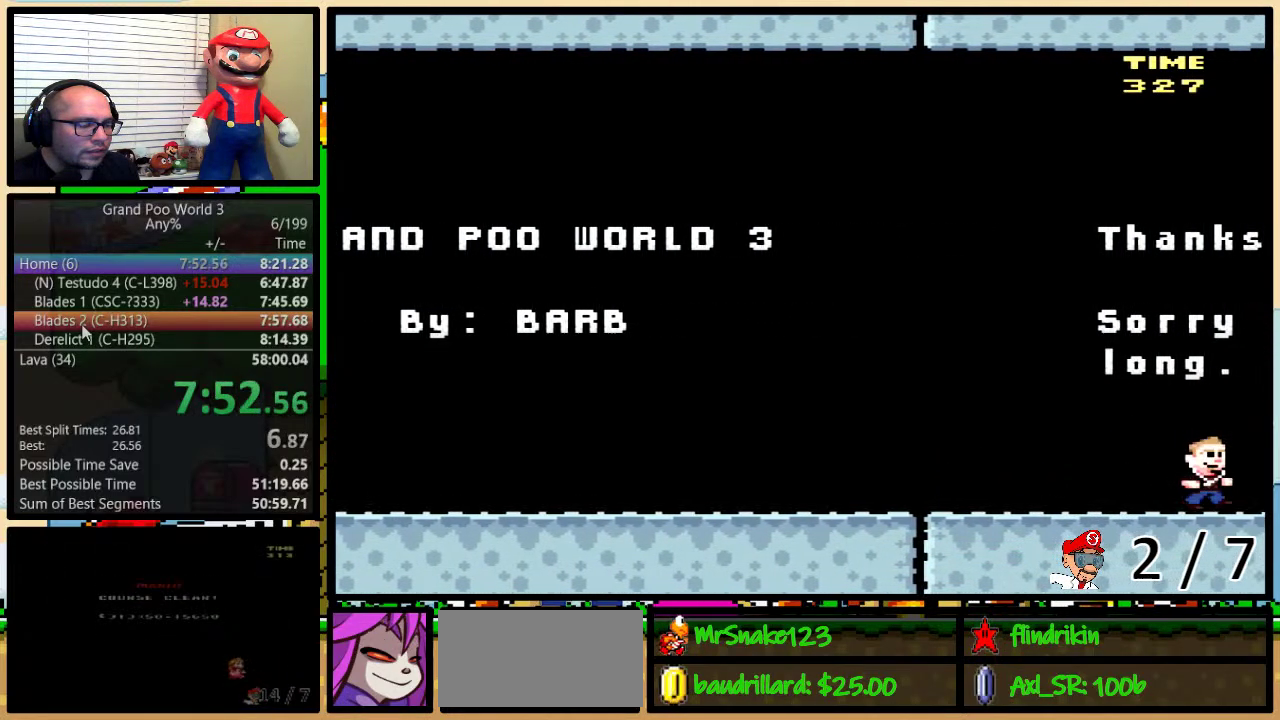
{"buttons": ["Y", "DPAD_RIGHT"], "events": []}
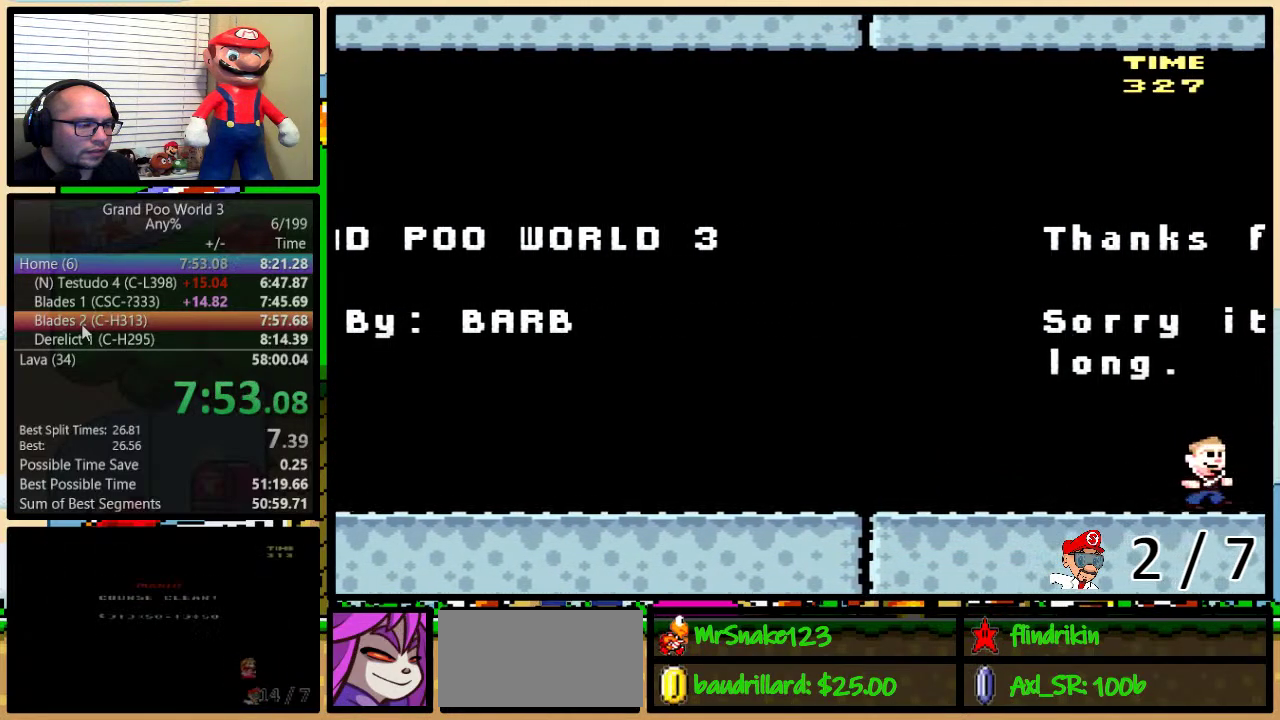
{"buttons": ["Y", "DPAD_RIGHT"], "events": []}
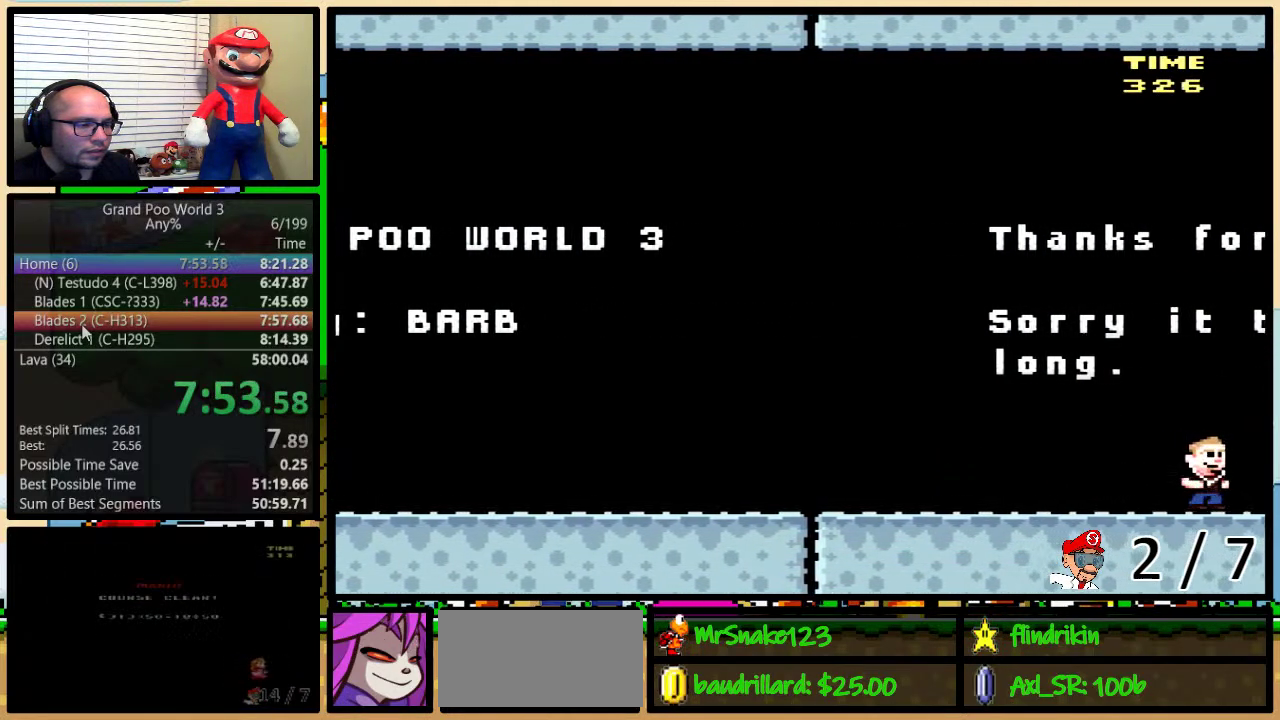
{"buttons": ["Y", "DPAD_RIGHT"], "events": []}
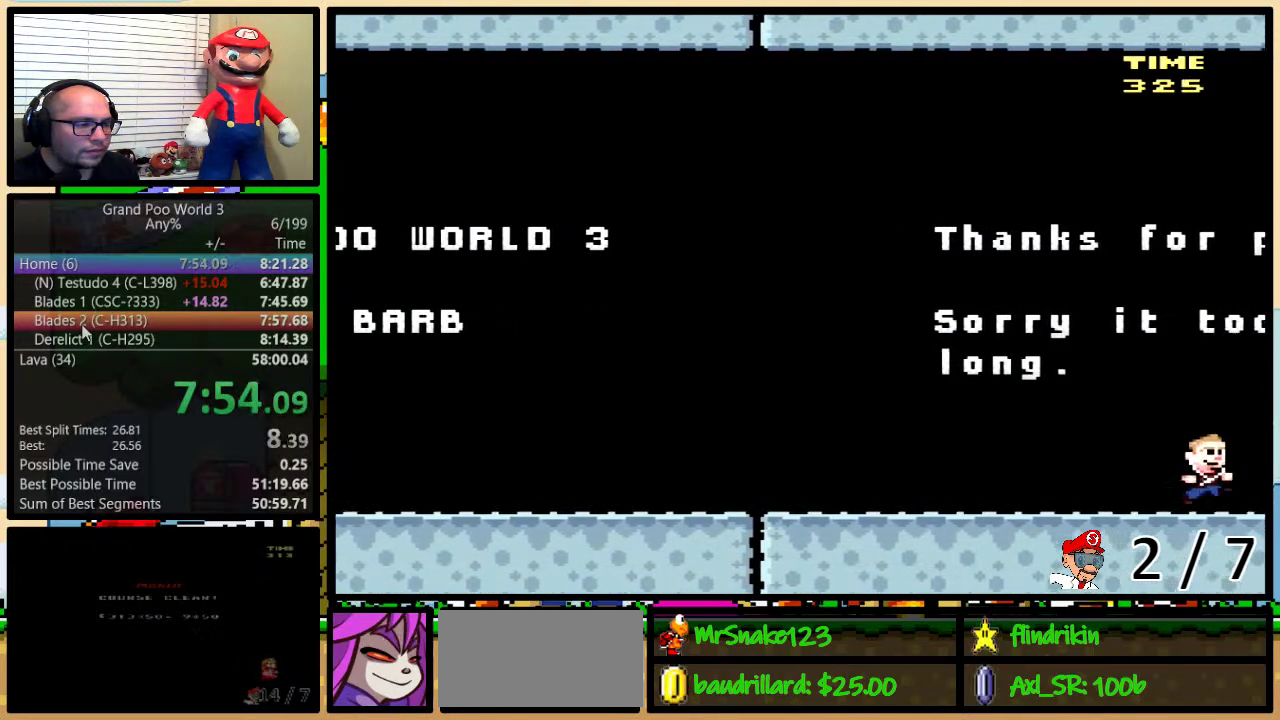
{"buttons": ["Y", "DPAD_RIGHT"], "events": []}
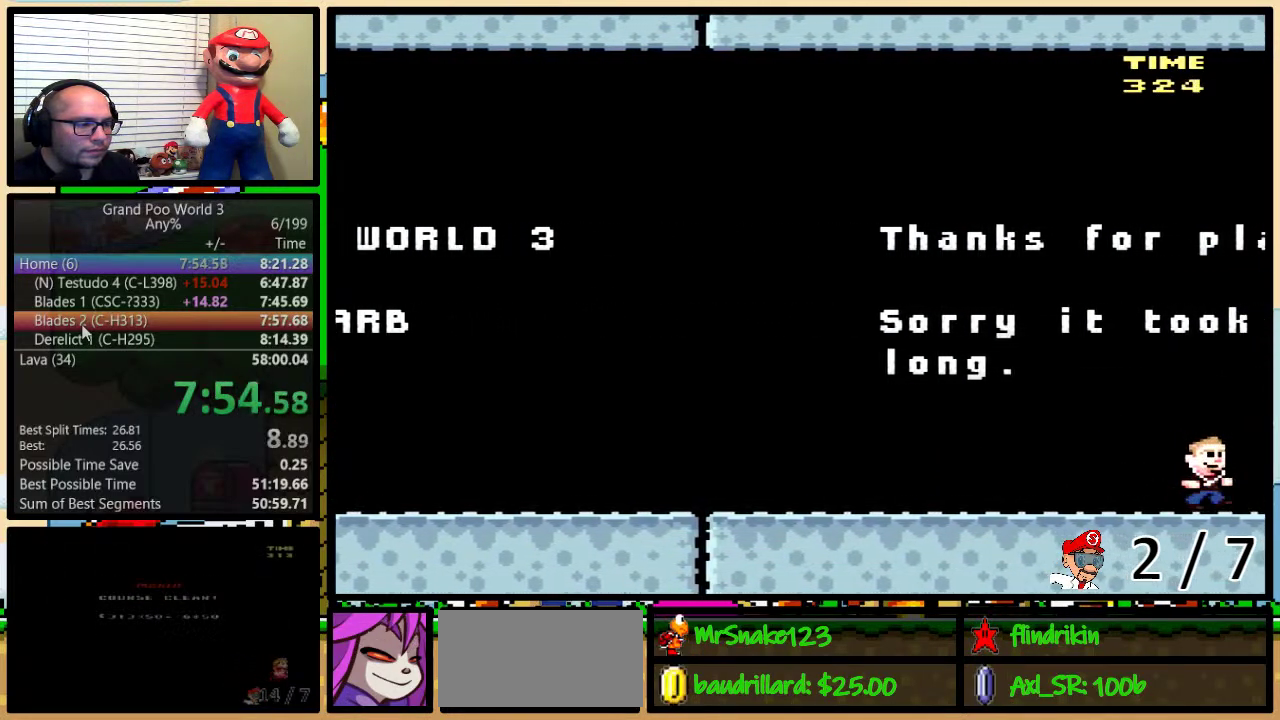
{"buttons": ["Y", "DPAD_RIGHT"], "events": []}
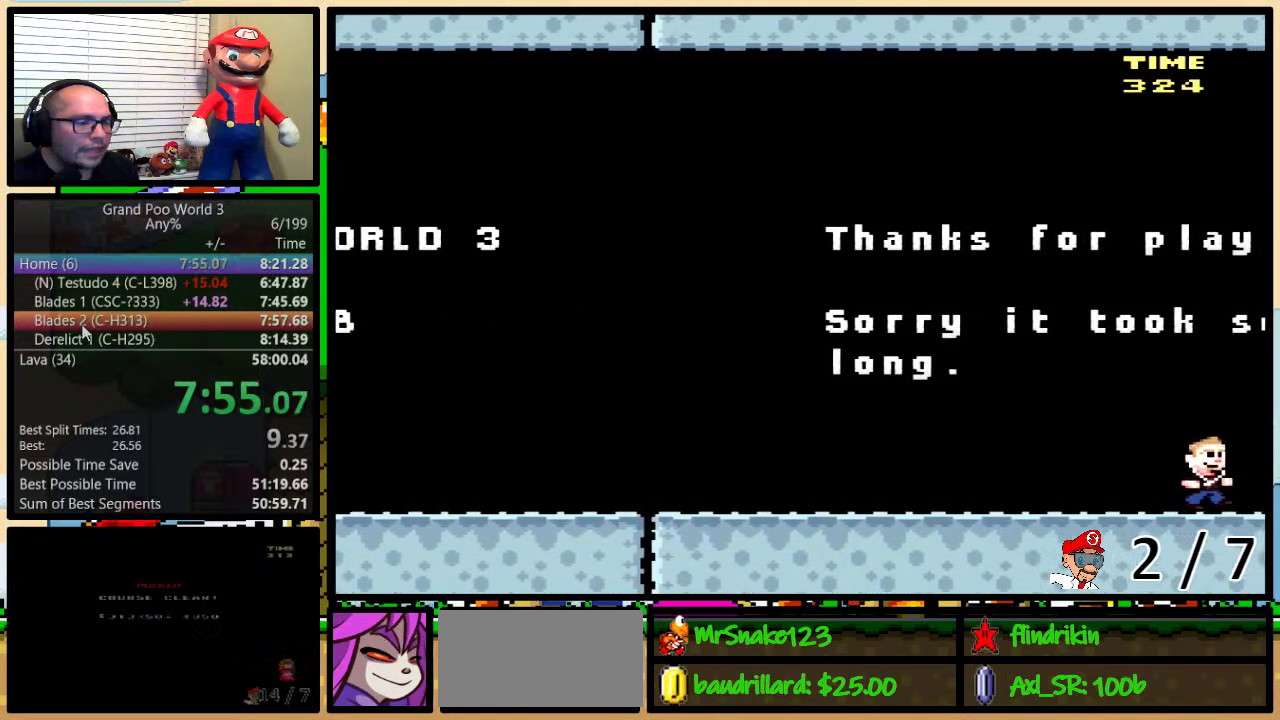
{"buttons": ["Y", "DPAD_UP", "DPAD_RIGHT"], "events": [[250, "DPAD_UP", "down"]]}
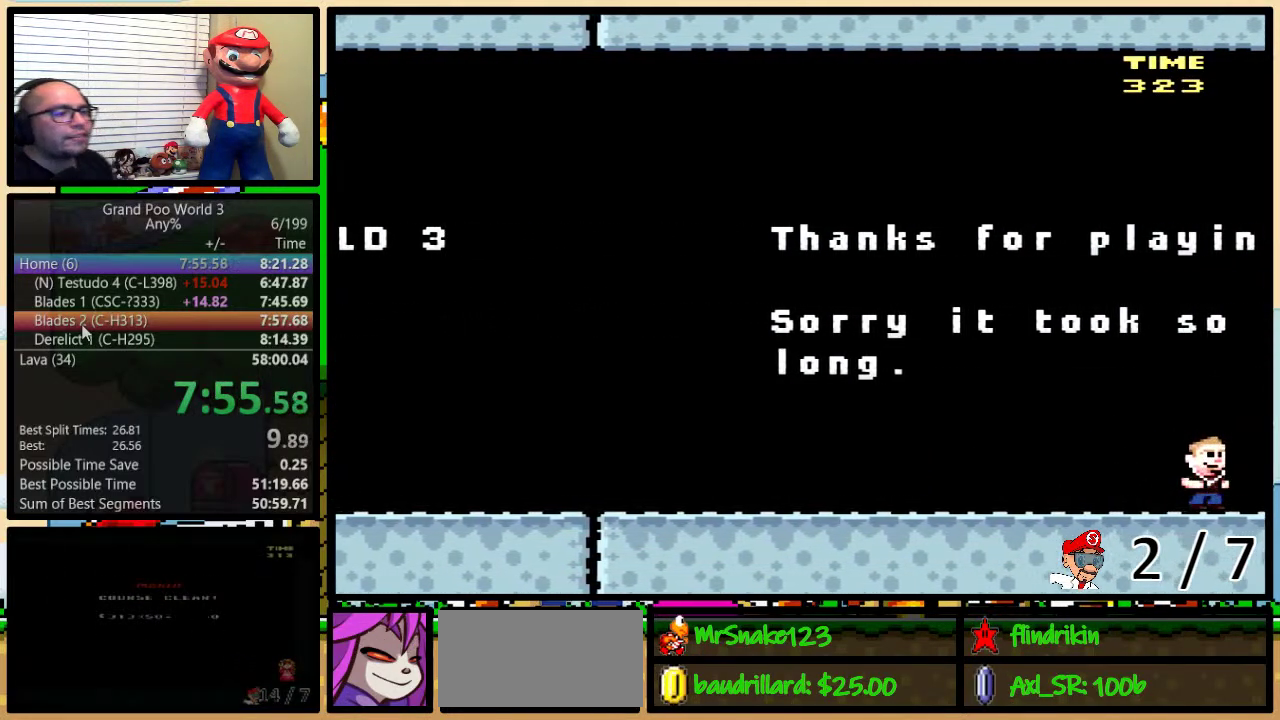
{"buttons": ["Y", "DPAD_RIGHT"], "events": [[83, "DPAD_UP", "up"]]}
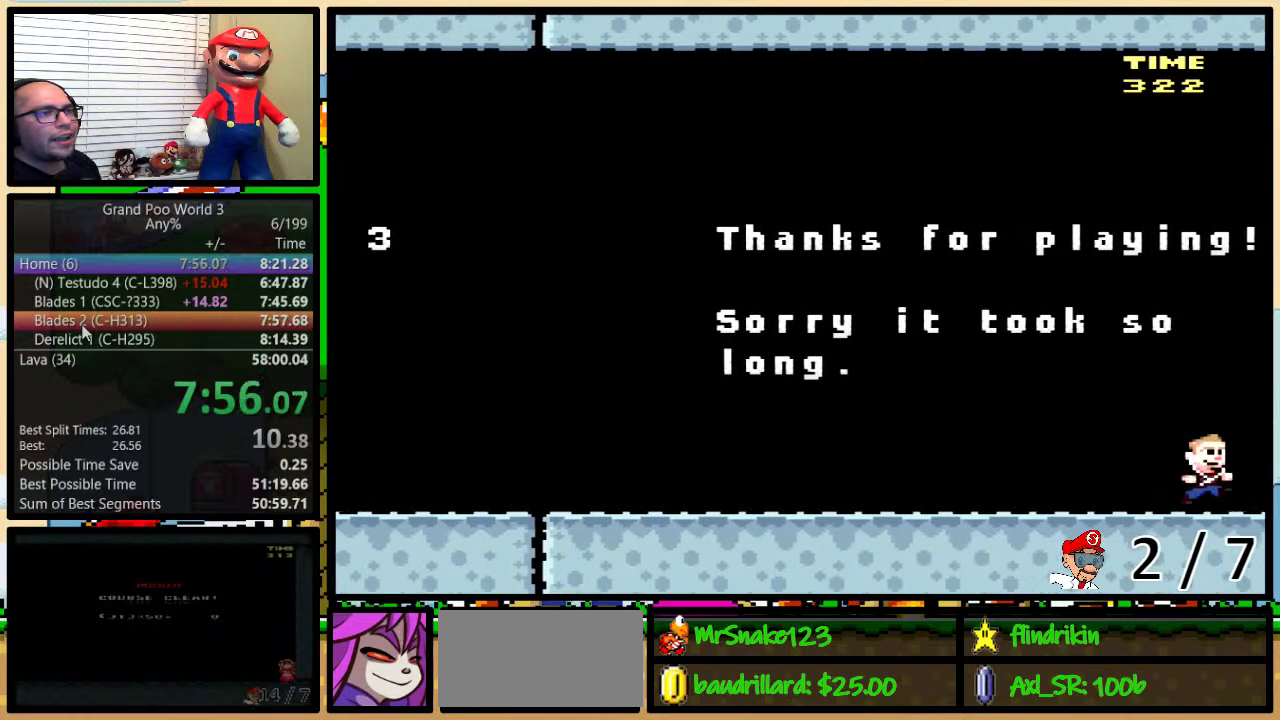
{"buttons": ["Y", "DPAD_RIGHT"], "events": []}
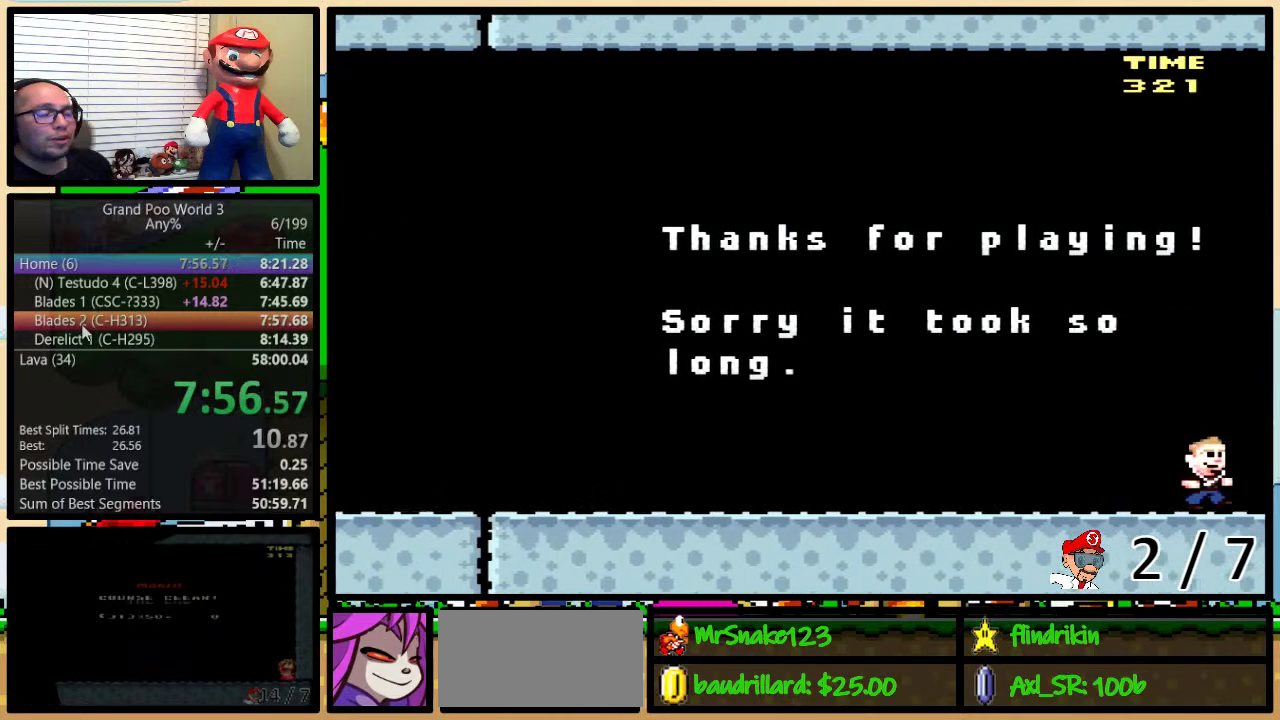
{"buttons": ["Y", "DPAD_RIGHT"], "events": []}
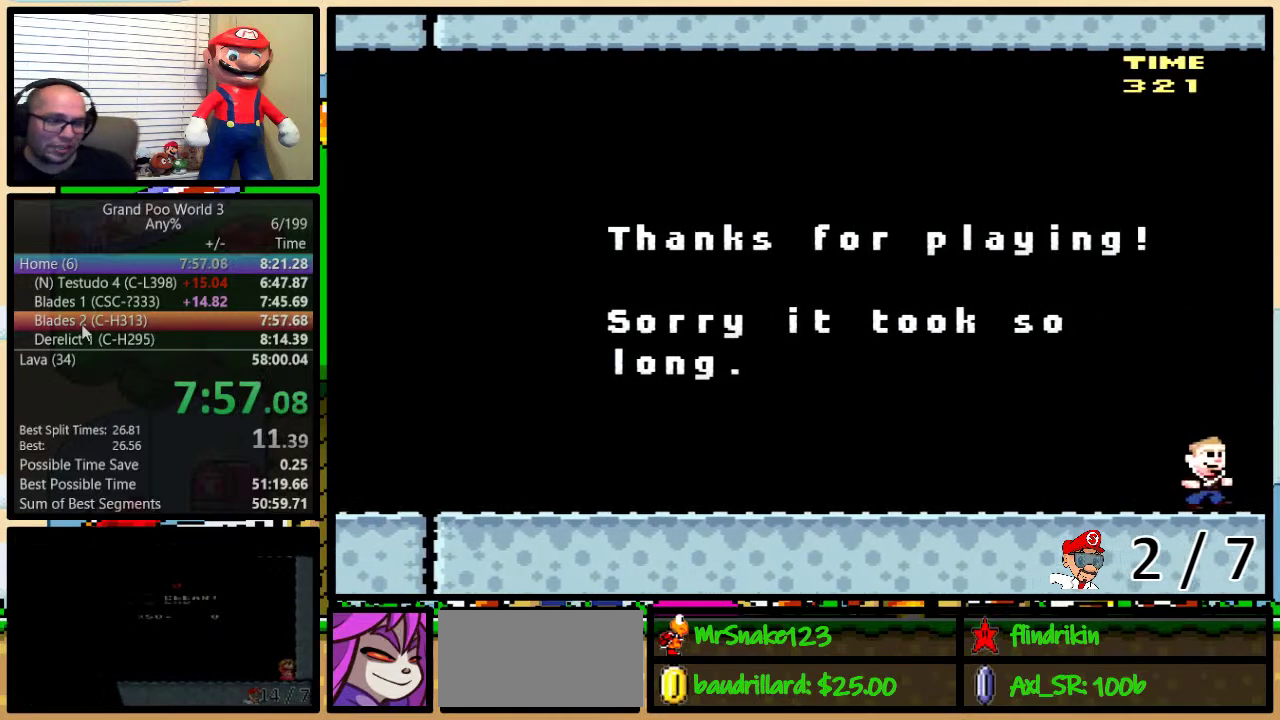
{"buttons": ["Y", "DPAD_UP", "DPAD_RIGHT"], "events": [[417, "DPAD_UP", "down"]]}
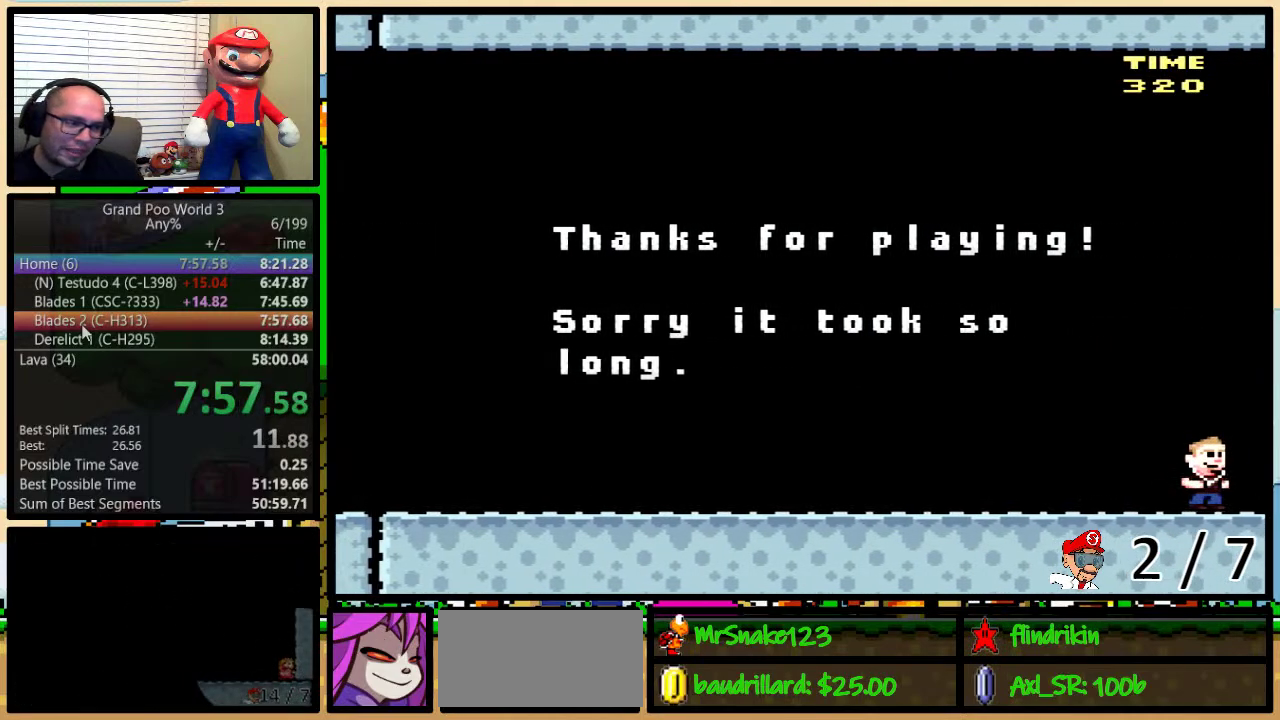
{"buttons": ["Y", "DPAD_UP", "DPAD_RIGHT"], "events": []}
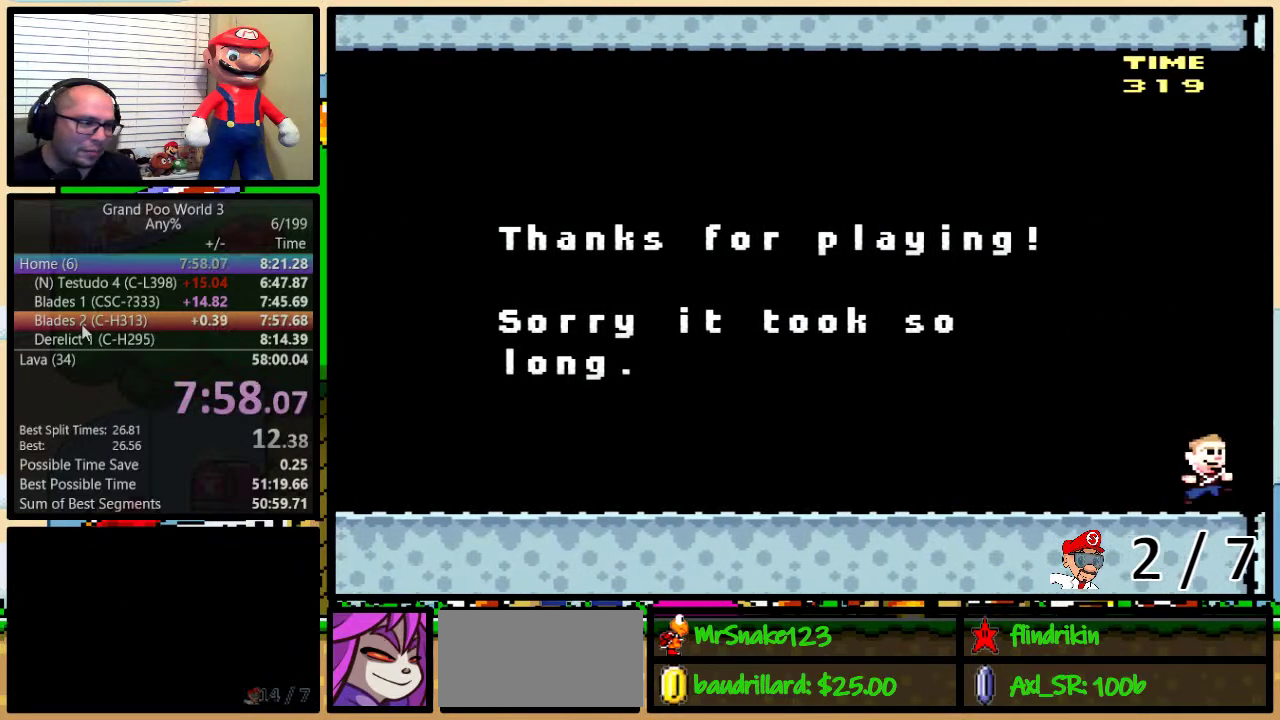
{"buttons": ["Y", "DPAD_UP", "DPAD_RIGHT"], "events": []}
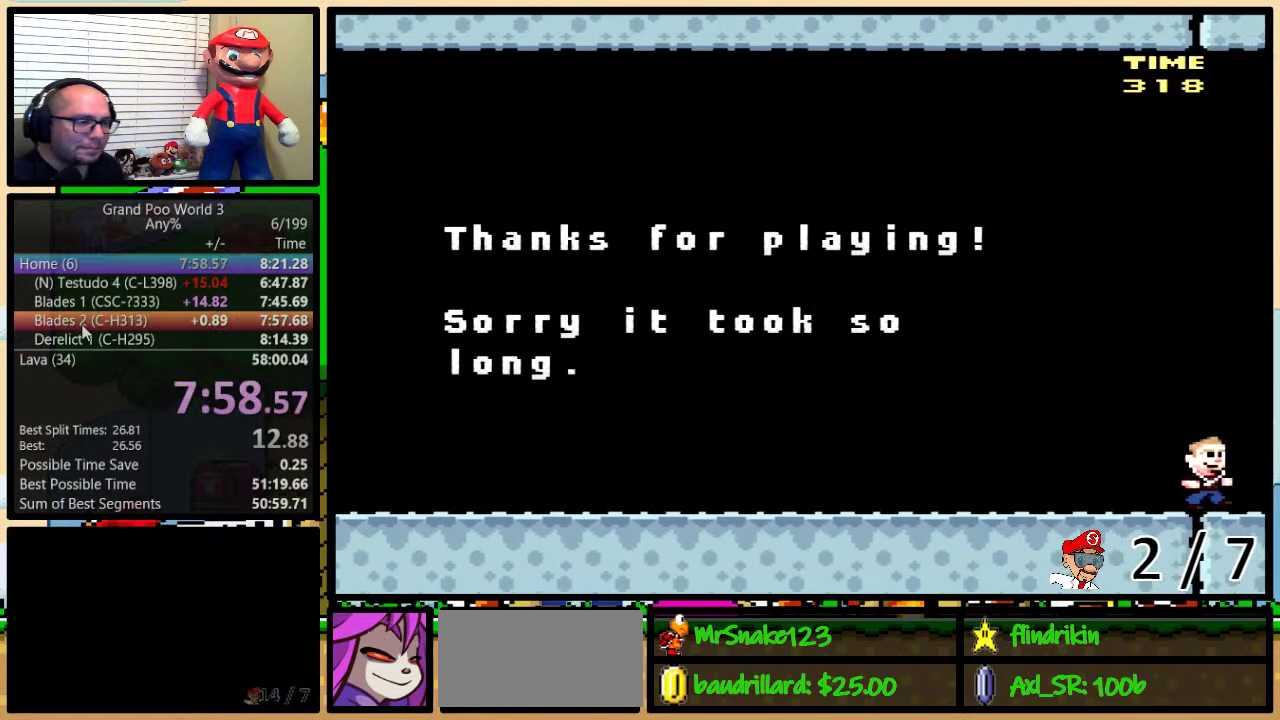
{"buttons": ["Y", "DPAD_UP", "DPAD_RIGHT"], "events": [[150, "DPAD_UP", "up"], [283, "DPAD_UP", "down"]]}
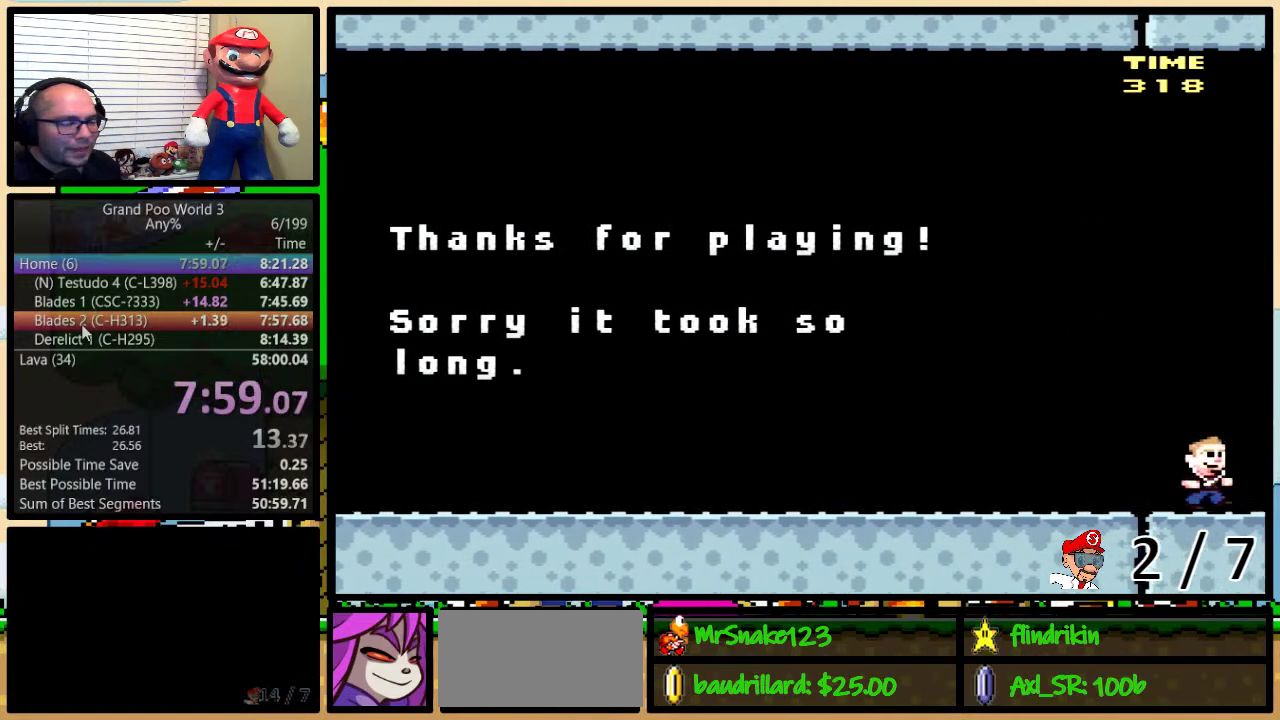
{"buttons": ["Y", "DPAD_RIGHT"], "events": [[150, "DPAD_UP", "up"]]}
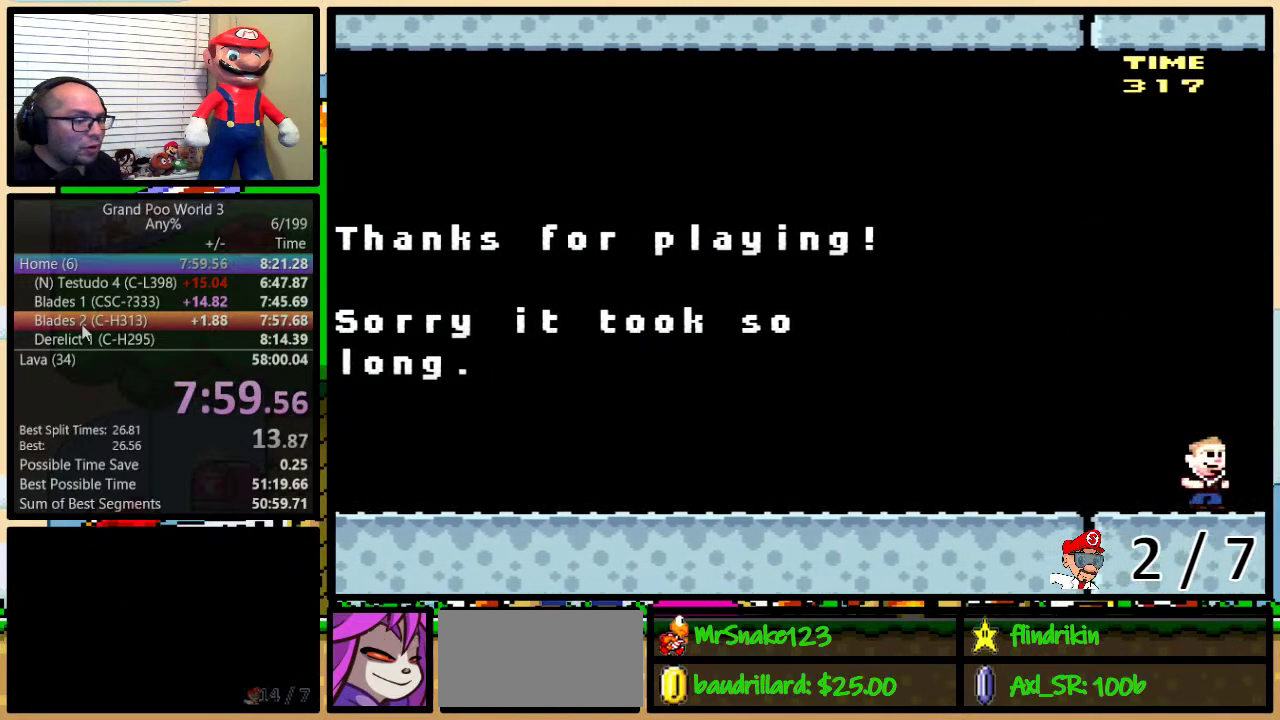
{"buttons": ["Y", "DPAD_RIGHT"], "events": []}
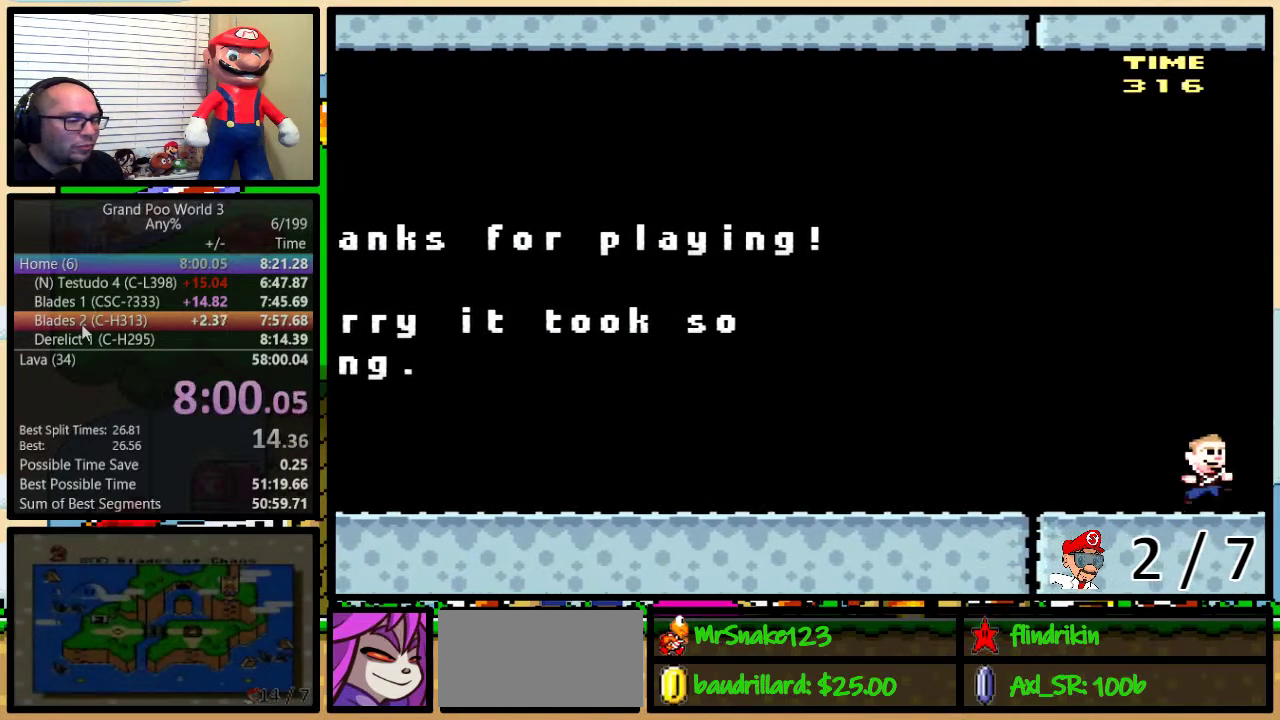
{"buttons": ["Y", "DPAD_RIGHT"], "events": []}
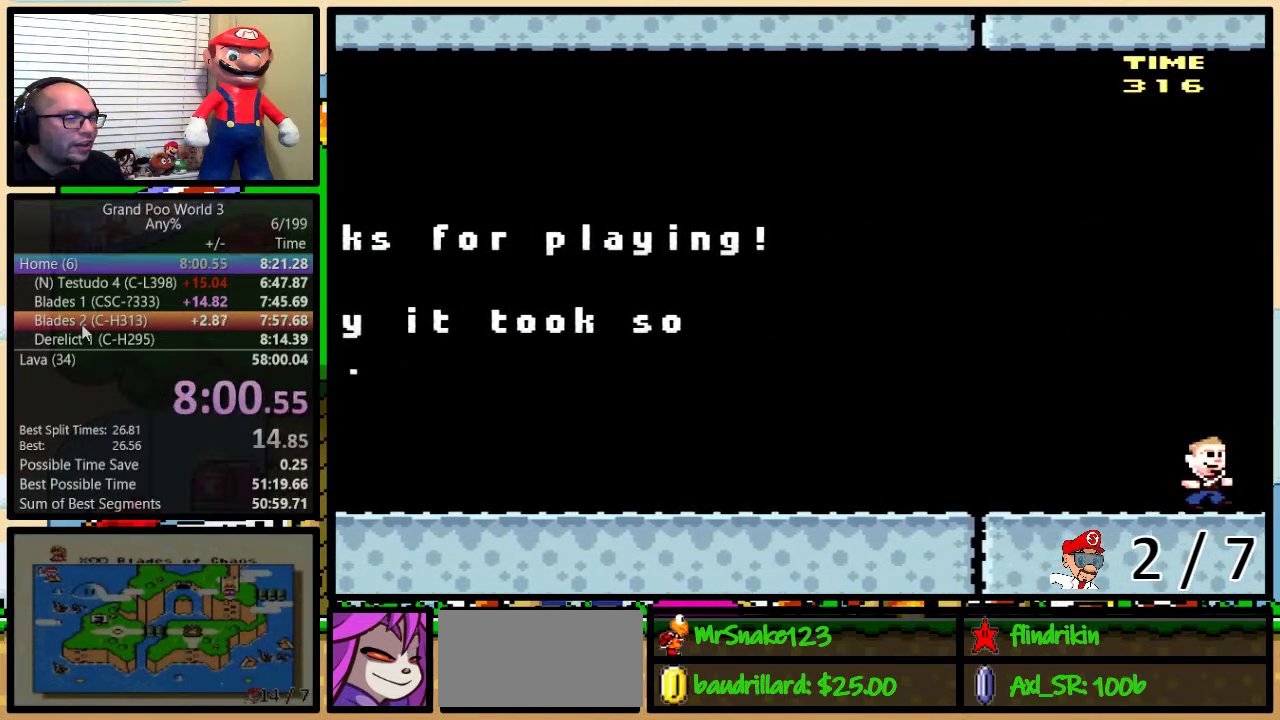
{"buttons": ["Y", "DPAD_RIGHT"], "events": []}
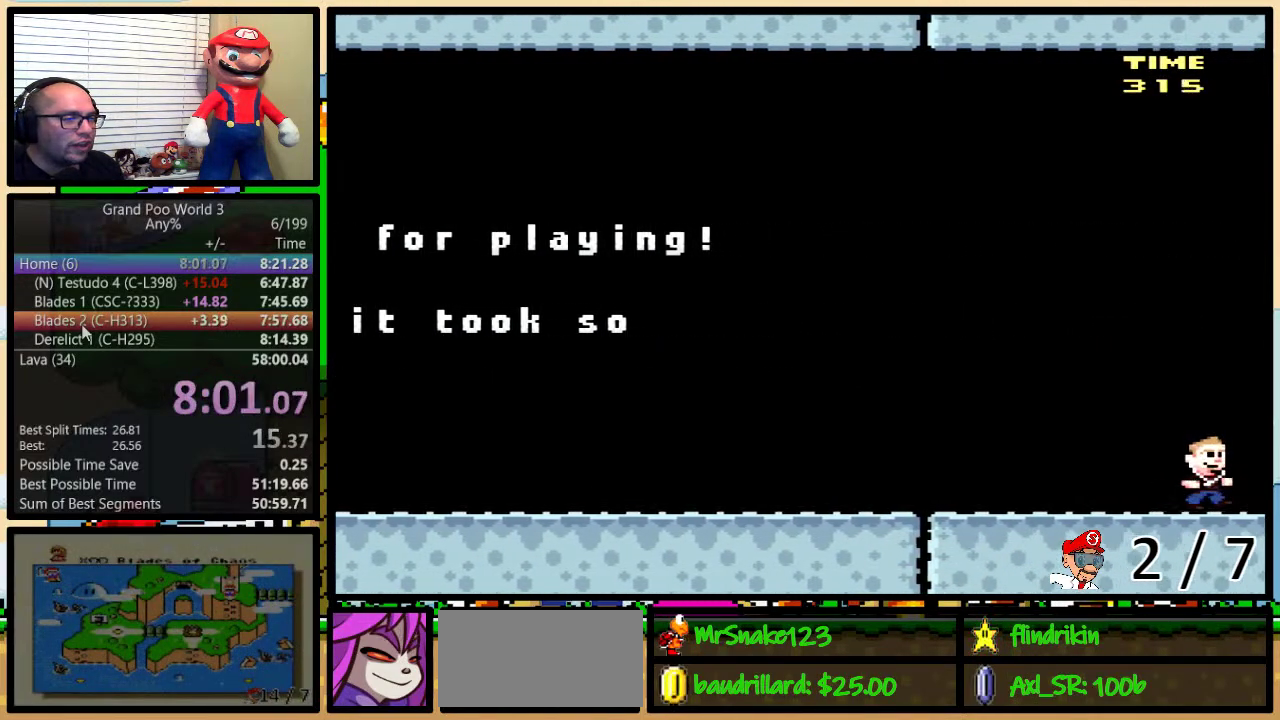
{"buttons": ["Y", "DPAD_RIGHT"], "events": []}
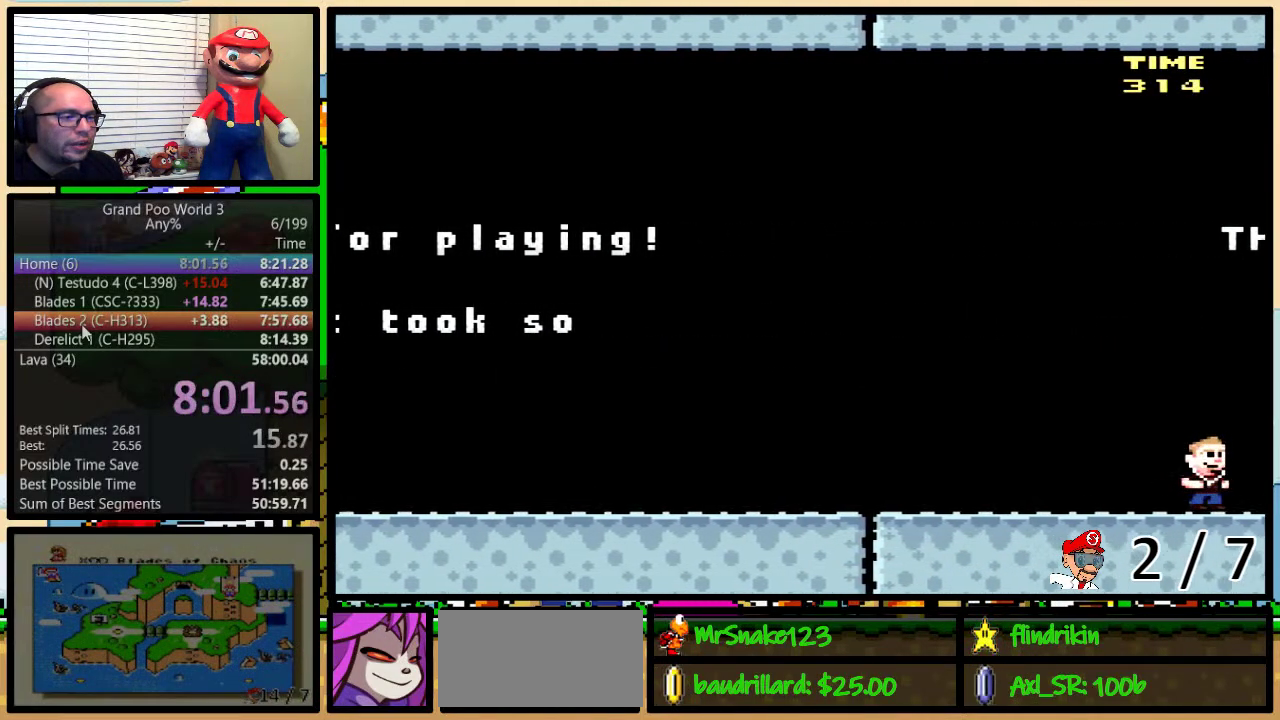
{"buttons": ["Y", "DPAD_RIGHT"], "events": []}
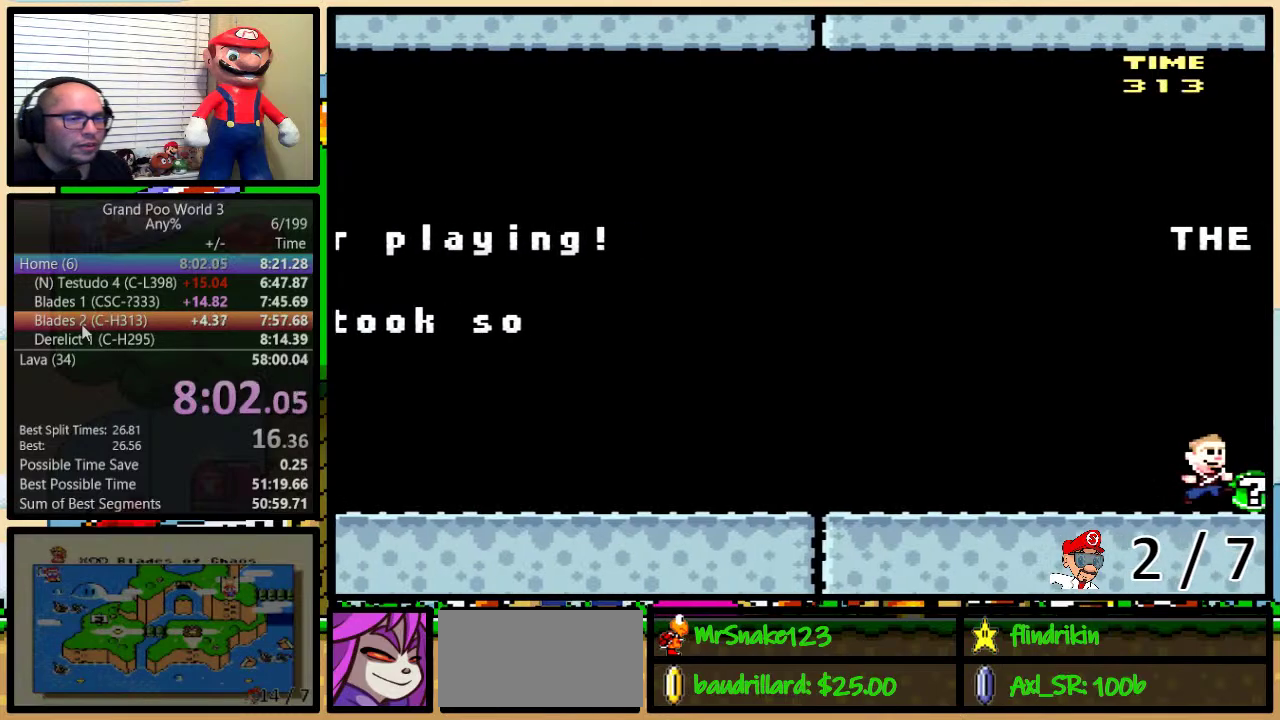
{"buttons": ["Y", "DPAD_RIGHT"], "events": []}
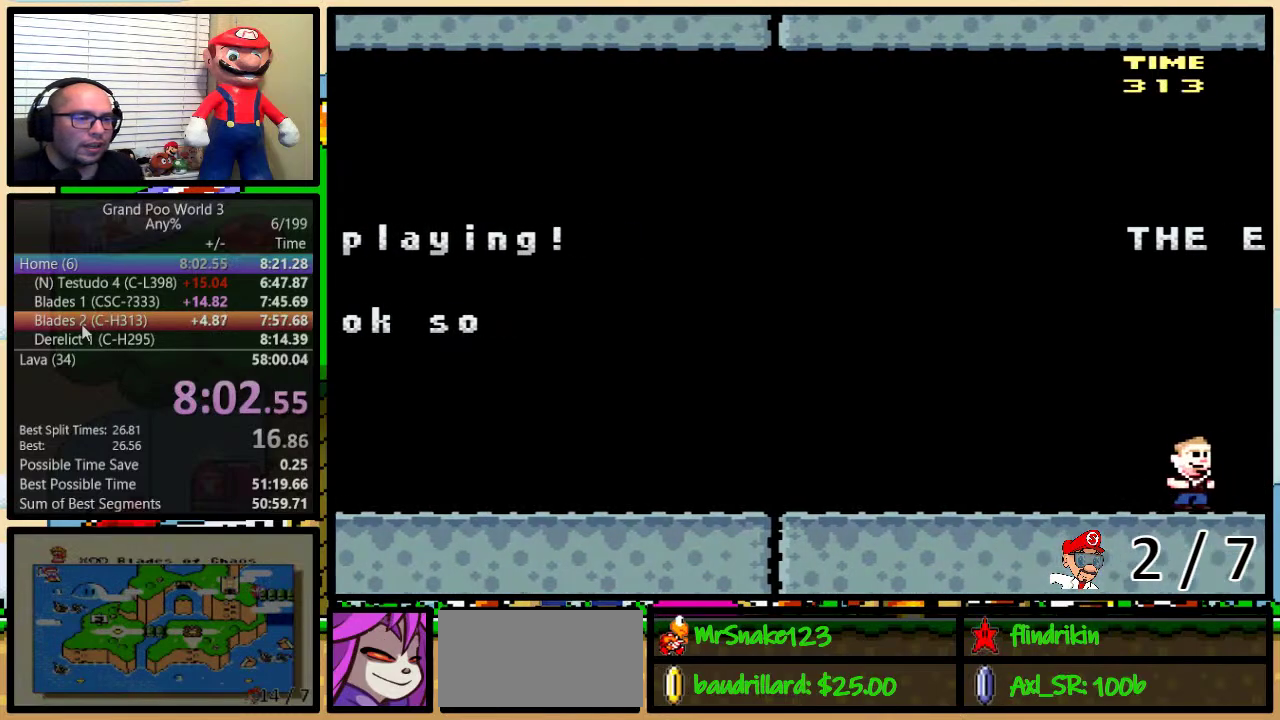
{"buttons": [], "events": [[250, "DPAD_RIGHT", "up"], [250, "Y", "up"]]}